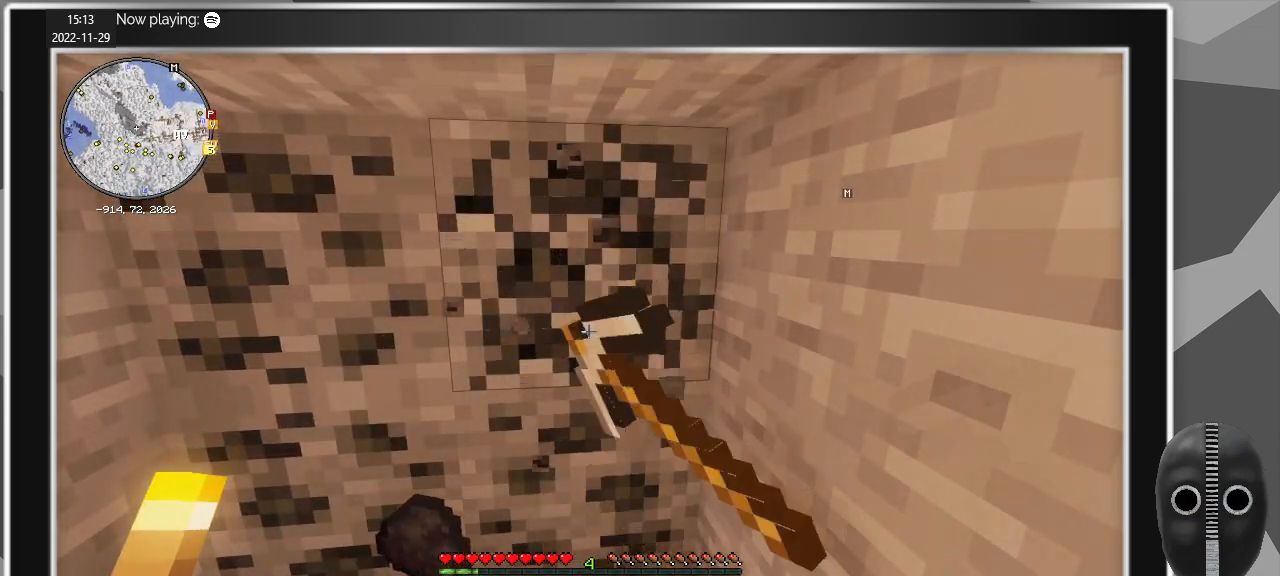
Gameplay with keyboard and mouse; each line is a JSON object with the keys and mouse buttons held at the frame after it. "events" lists presses ("down") and releases ("up") of "a", "caps_lock", "ctrl", "d", "e", "escape", "f", "q", "r", "s", "shift", "space", "t", "tab", "w", "mouse_left", "mouse_wheel" and "mouse_right" between this image and that frame as [ms after this image, input, new state], when the widget could be followed in between. "mouse_left", "mouse_wheel", "mouse_right" = the "left", "wheel", "right" buttons of the "mouse" list. No other keys are recorded. Fast repeated clicks can show as one long hold. "wheel" means that the mouse wheel is clicked or scrolled. Mouse movement is not recorded.
{"keys": [], "mouse": ["left"], "events": [[217, "w", "down"], [350, "w", "up"]]}
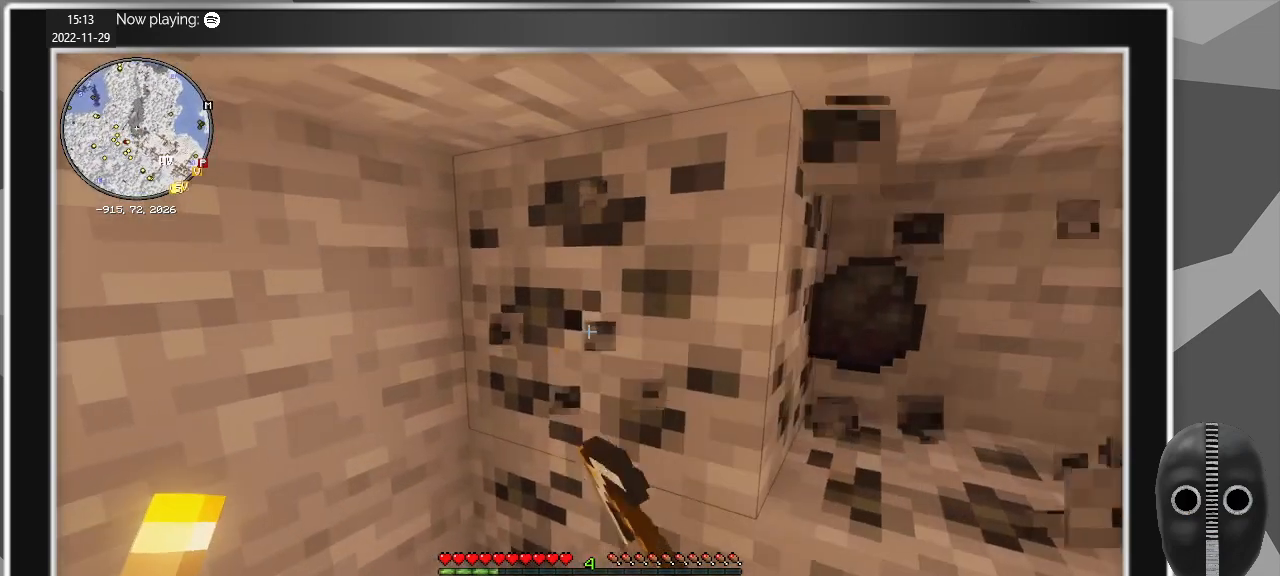
{"keys": [], "mouse": ["left"], "events": []}
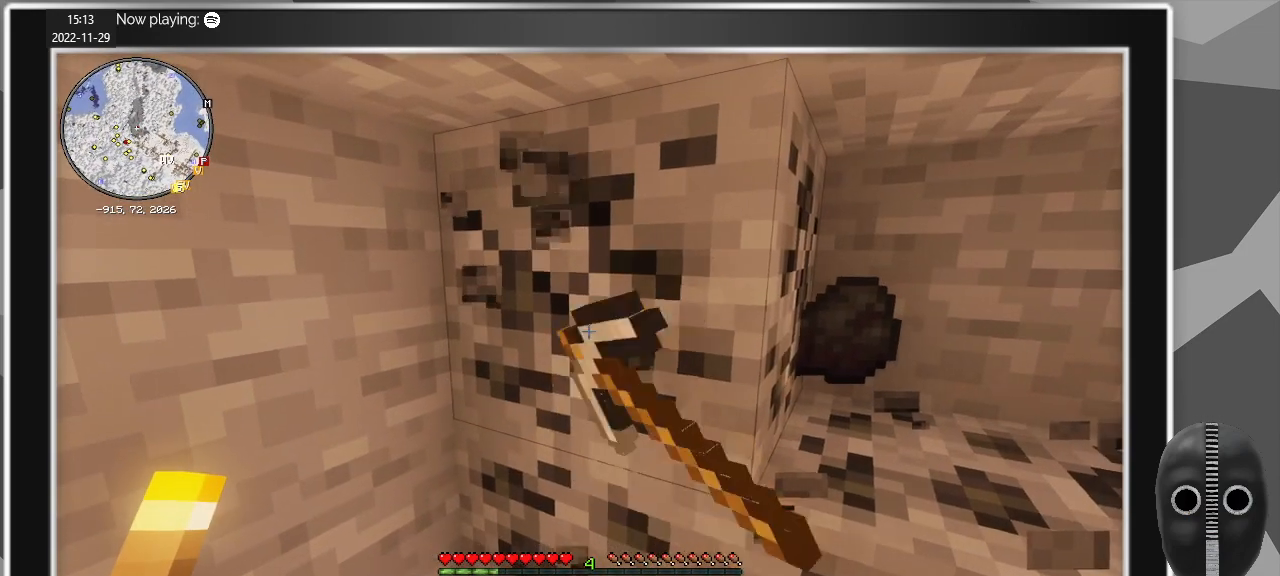
{"keys": [], "mouse": ["left"], "events": []}
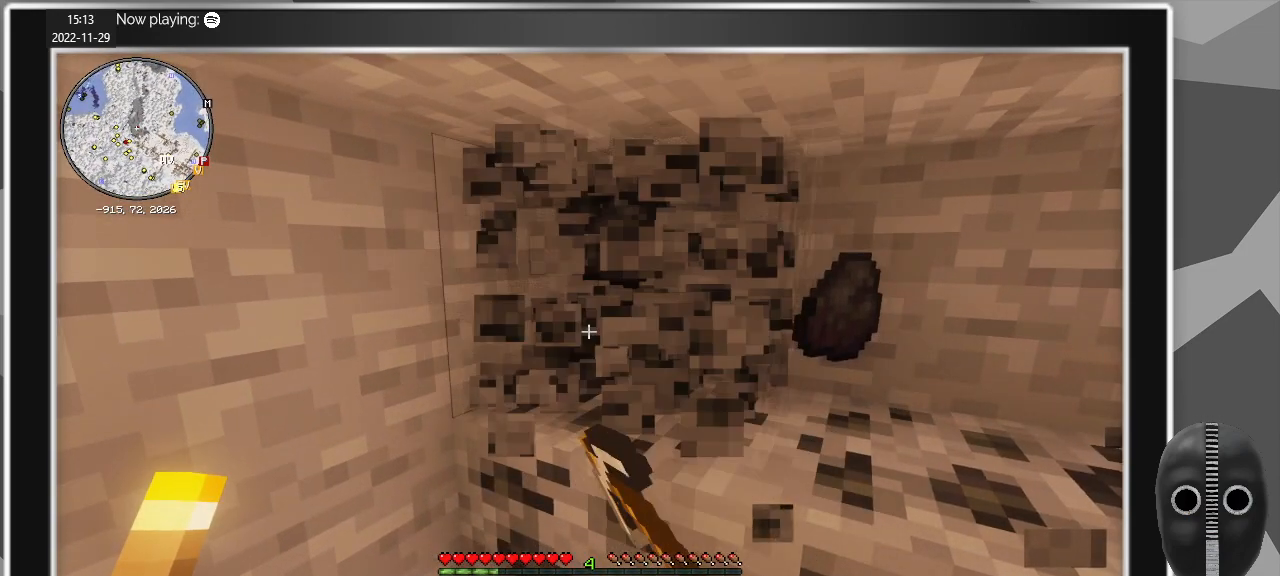
{"keys": [], "mouse": ["left"], "events": []}
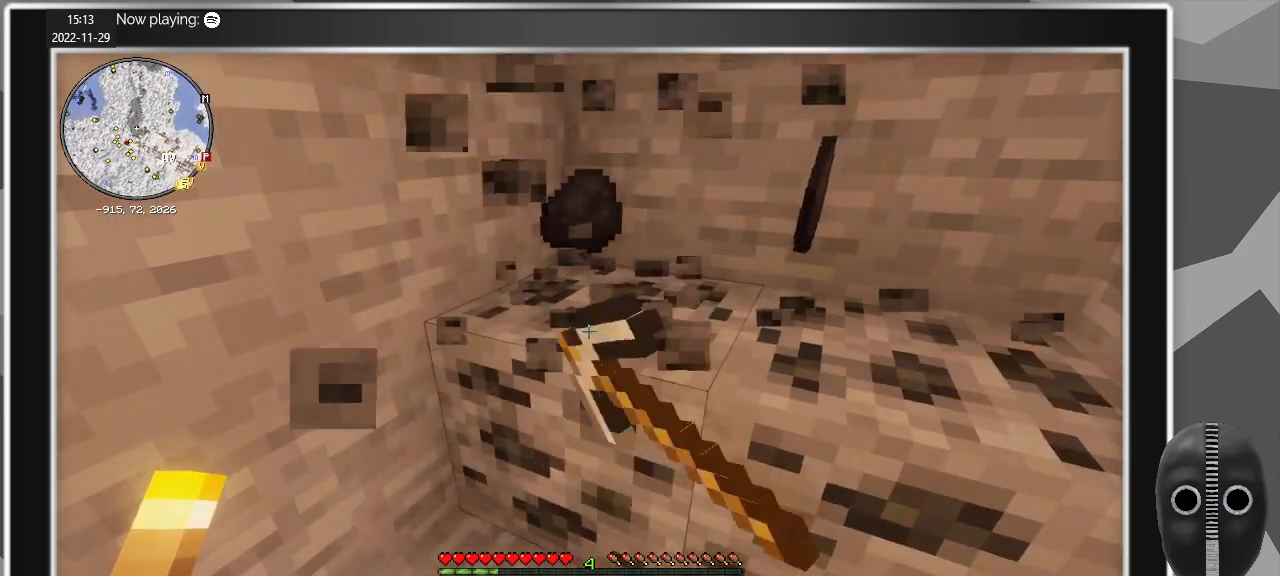
{"keys": [], "mouse": ["left"], "events": []}
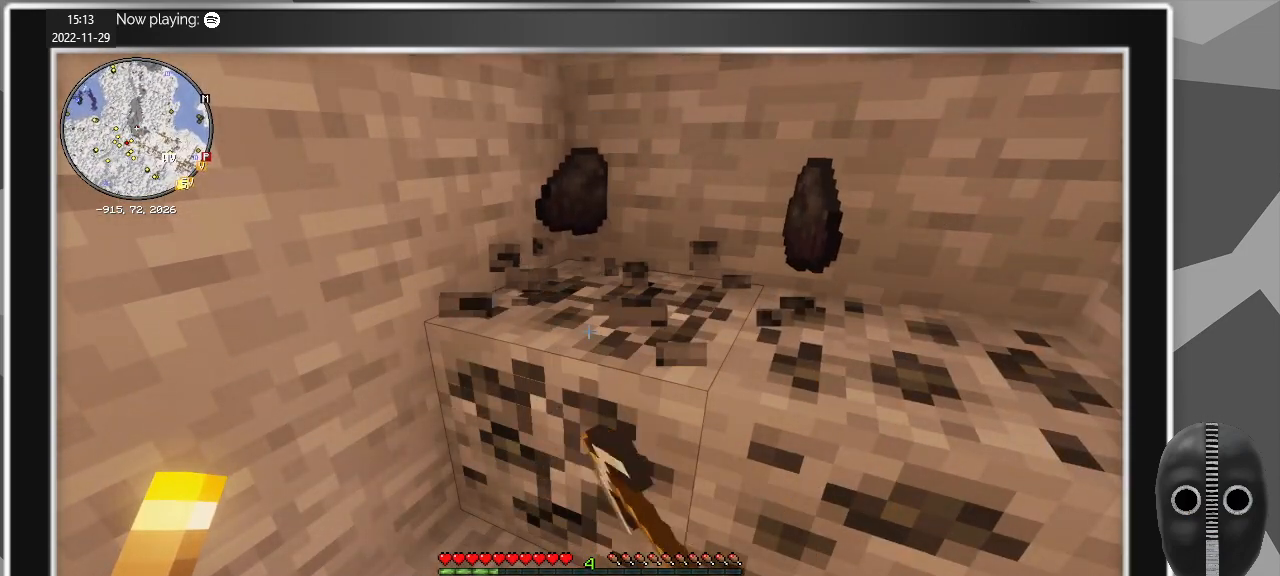
{"keys": [], "mouse": ["left"], "events": []}
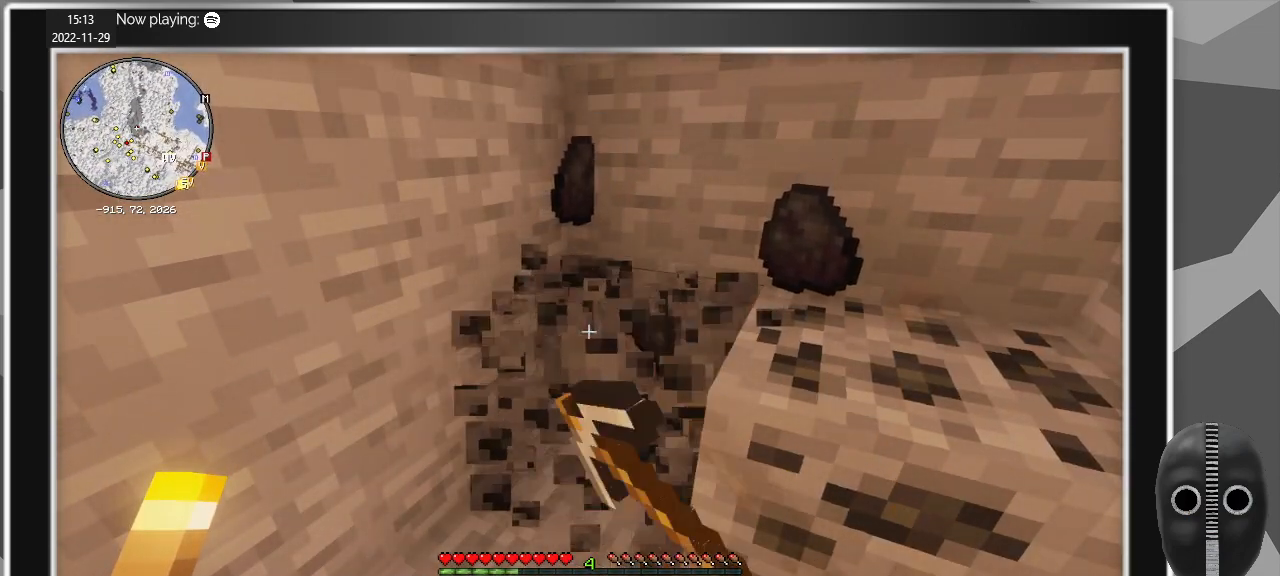
{"keys": [], "mouse": ["left"], "events": []}
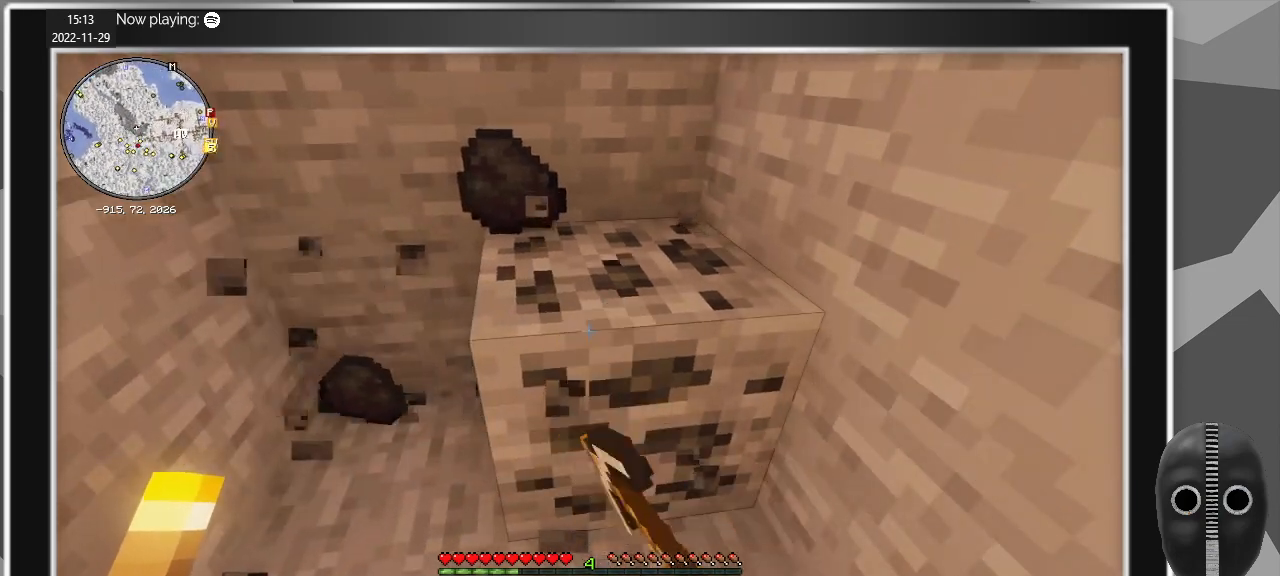
{"keys": [], "mouse": ["left"], "events": []}
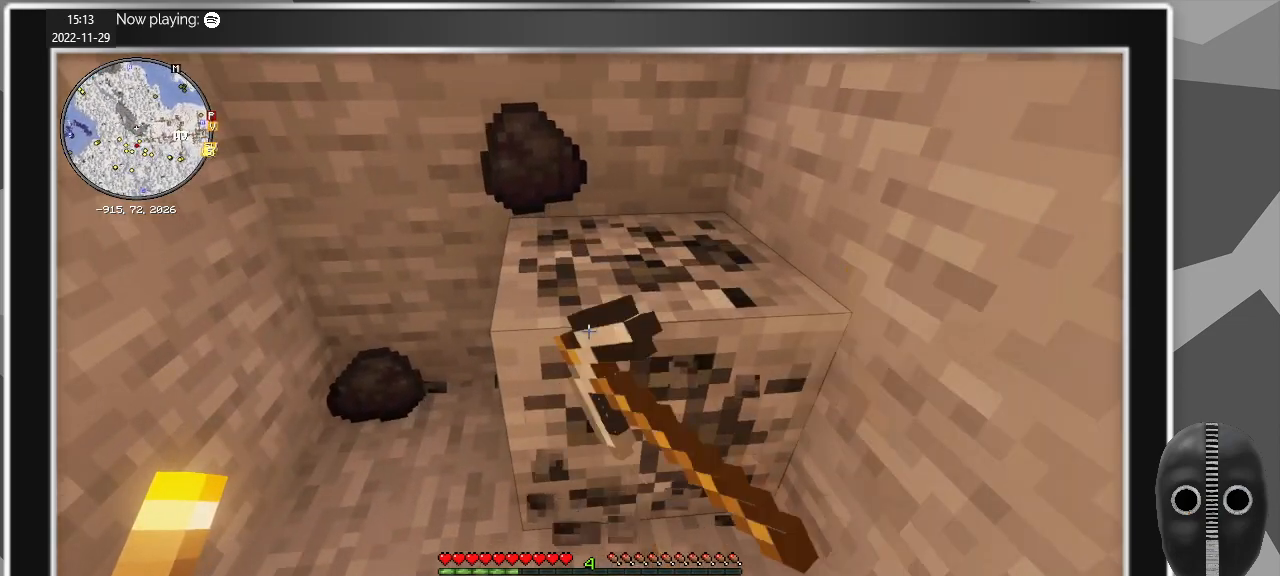
{"keys": [], "mouse": ["left"], "events": []}
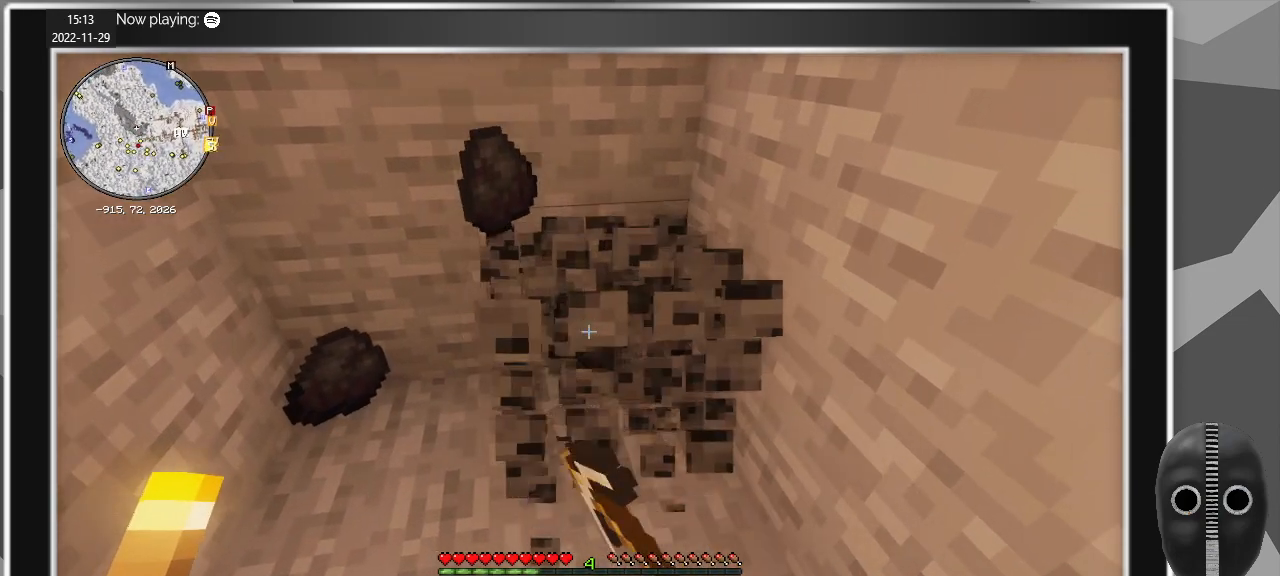
{"keys": [], "mouse": [], "events": [[17, "a", "down"], [67, "w", "down"], [167, "mouse_left", "up"], [450, "a", "up"], [484, "w", "up"]]}
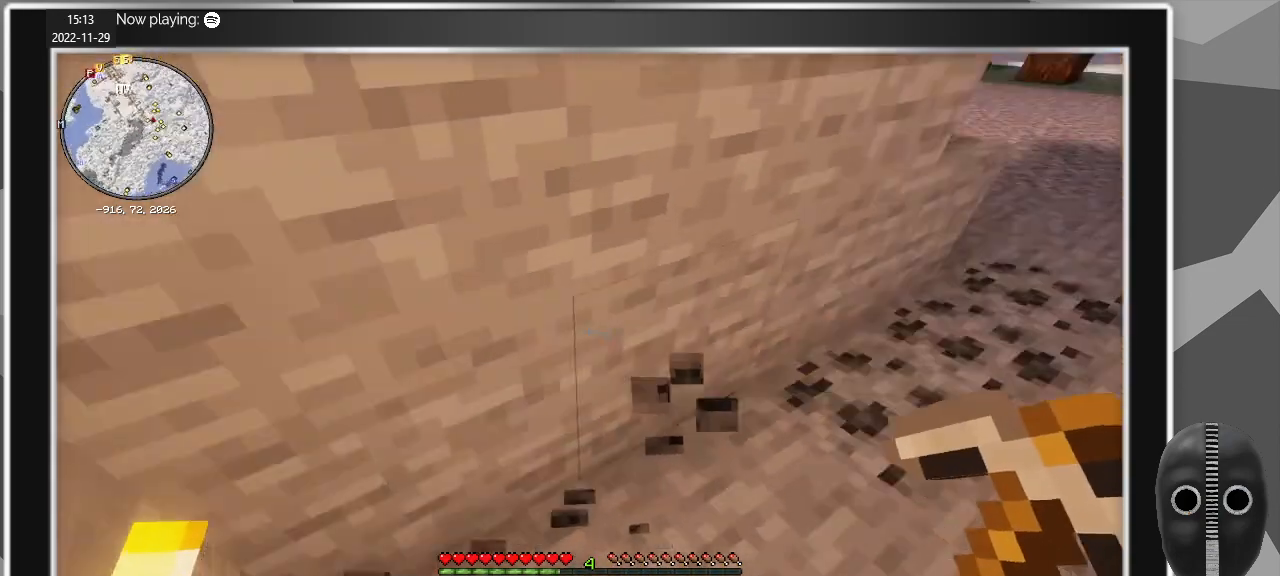
{"keys": [], "mouse": ["left"], "events": [[417, "mouse_left", "down"]]}
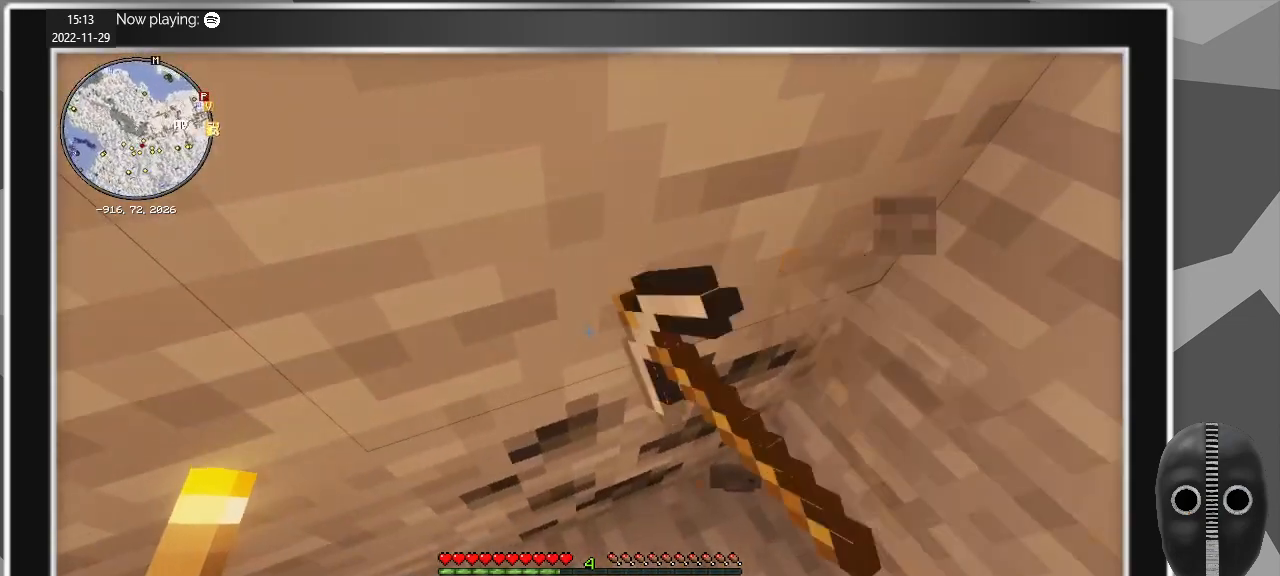
{"keys": [], "mouse": ["left"], "events": [[184, "s", "down"], [434, "s", "up"]]}
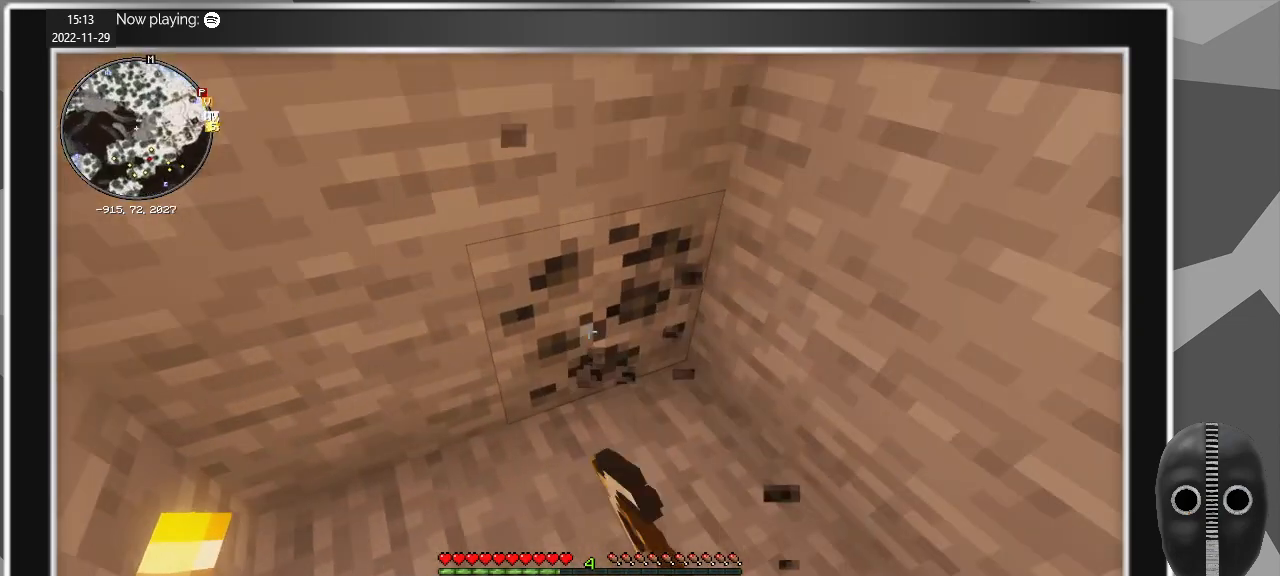
{"keys": [], "mouse": ["left"], "events": []}
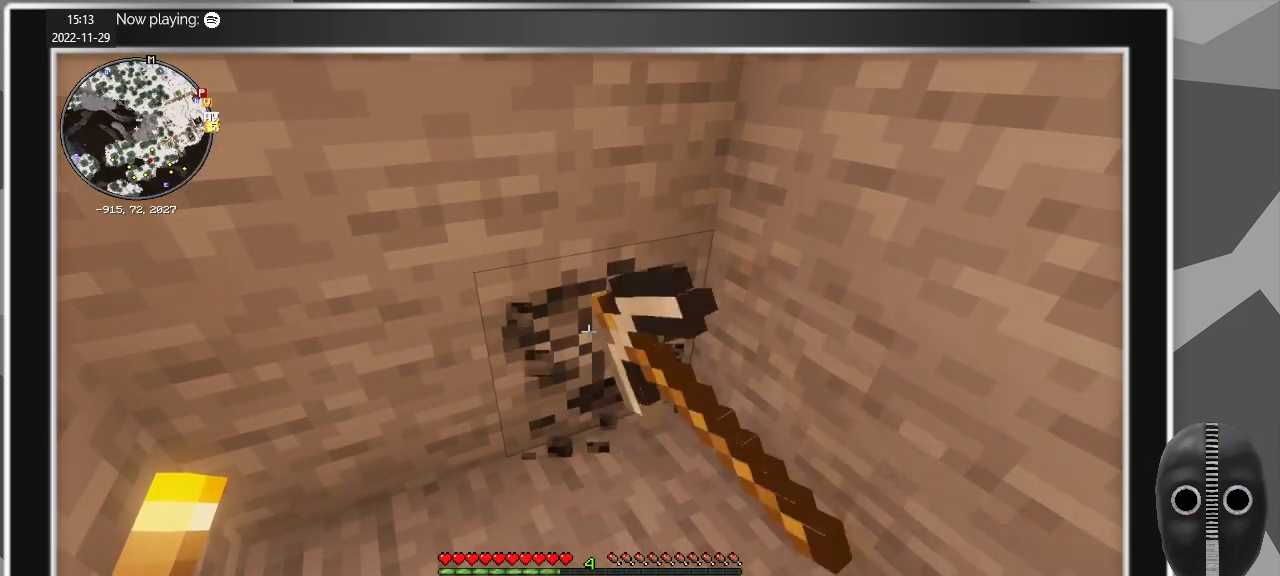
{"keys": [], "mouse": ["left"], "events": [[84, "d", "down"], [217, "d", "up"]]}
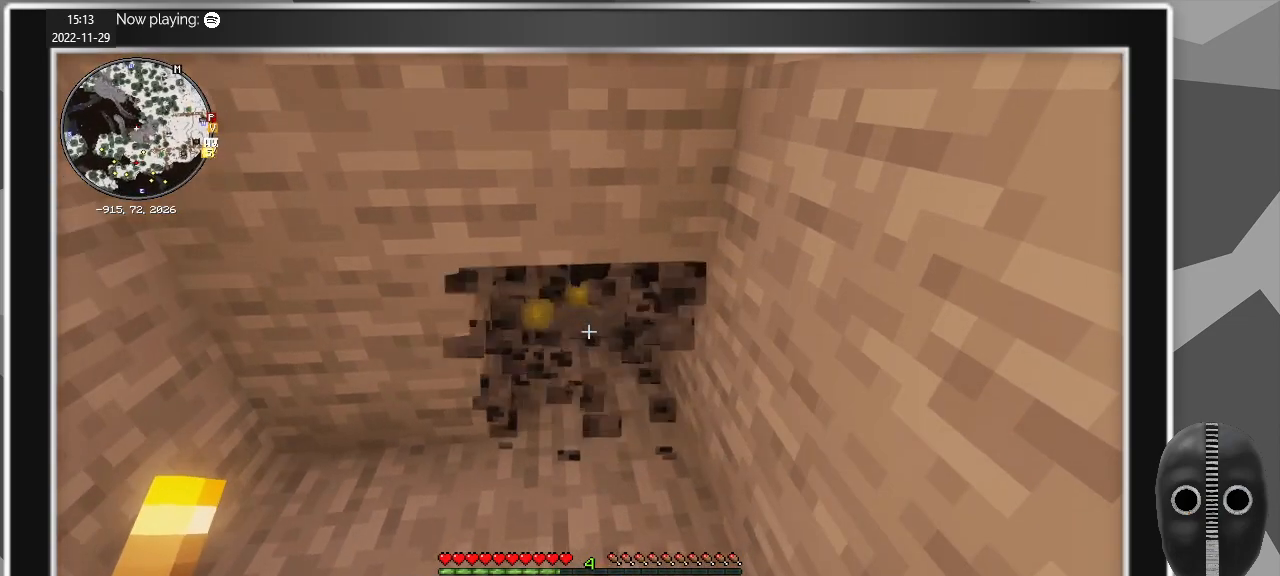
{"keys": ["w"], "mouse": [], "events": [[200, "mouse_left", "up"], [484, "w", "down"]]}
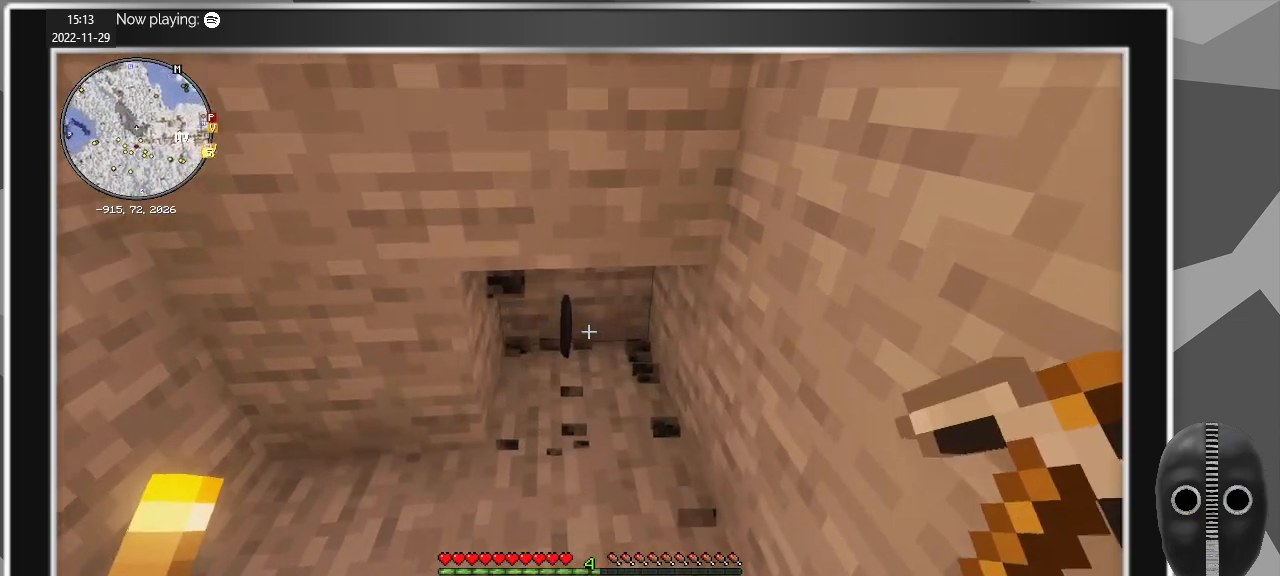
{"keys": [], "mouse": [], "events": [[200, "w", "up"]]}
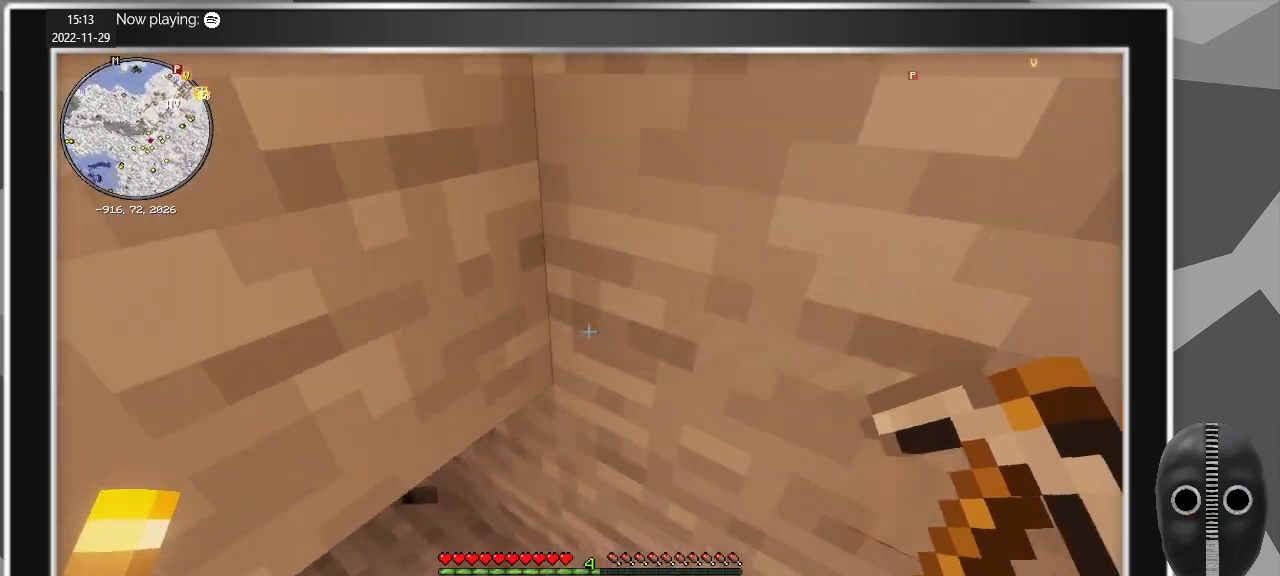
{"keys": [], "mouse": ["left"], "events": [[267, "w", "down"], [417, "mouse_left", "down"], [417, "w", "up"]]}
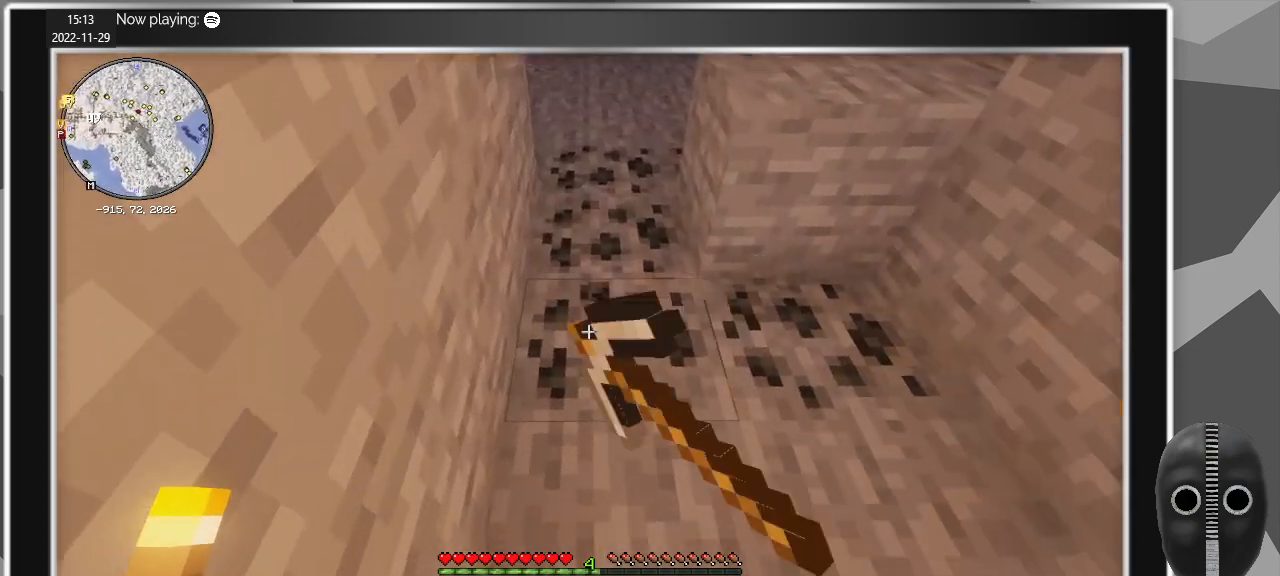
{"keys": [], "mouse": ["left"], "events": []}
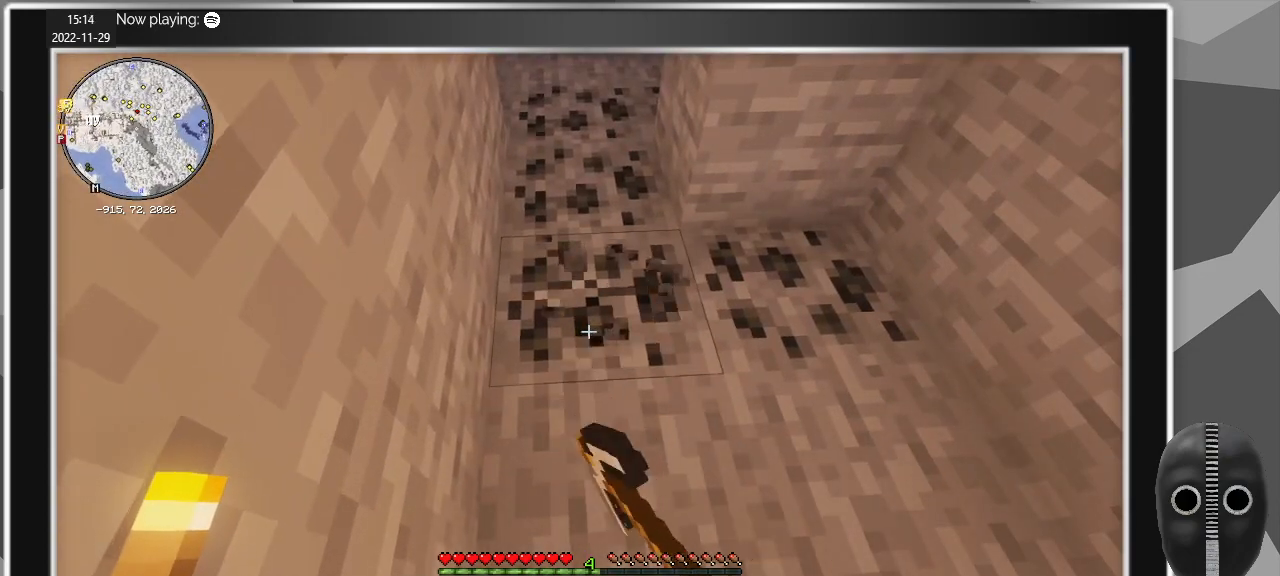
{"keys": [], "mouse": ["left"], "events": []}
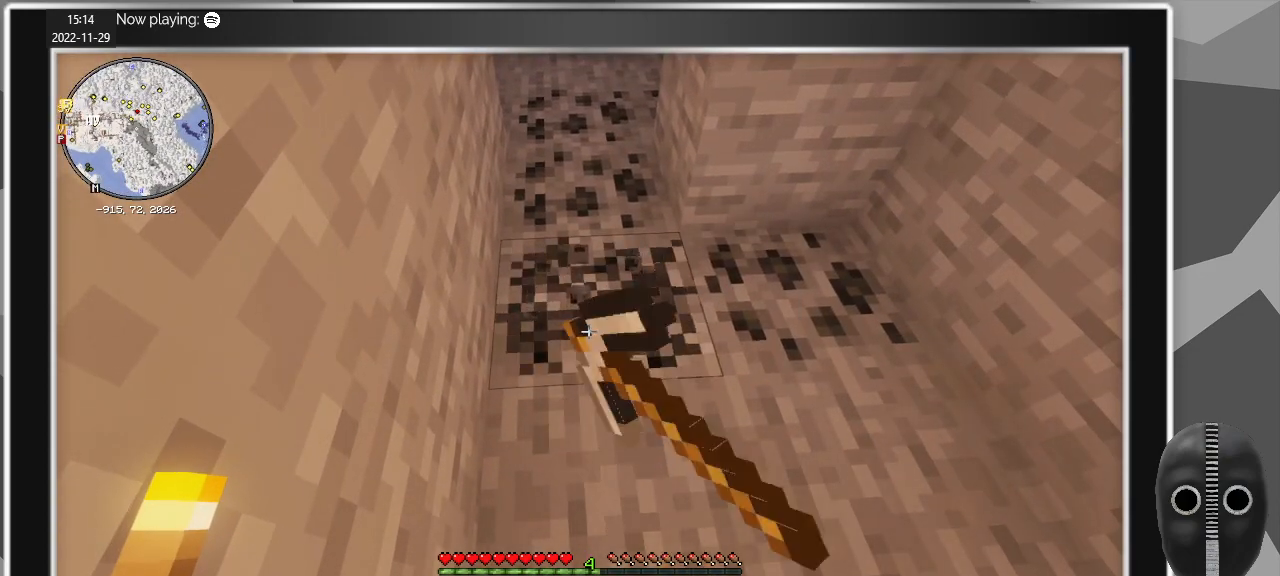
{"keys": [], "mouse": ["left"], "events": [[217, "d", "down"], [267, "w", "down"], [417, "d", "up"], [417, "w", "up"]]}
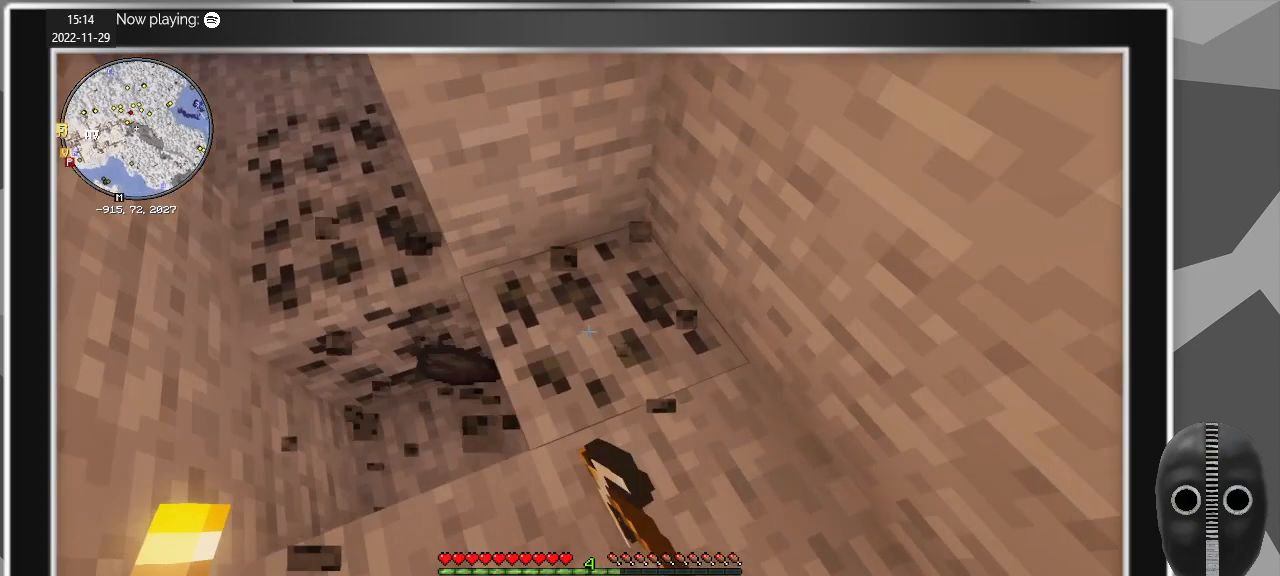
{"keys": [], "mouse": ["left"], "events": []}
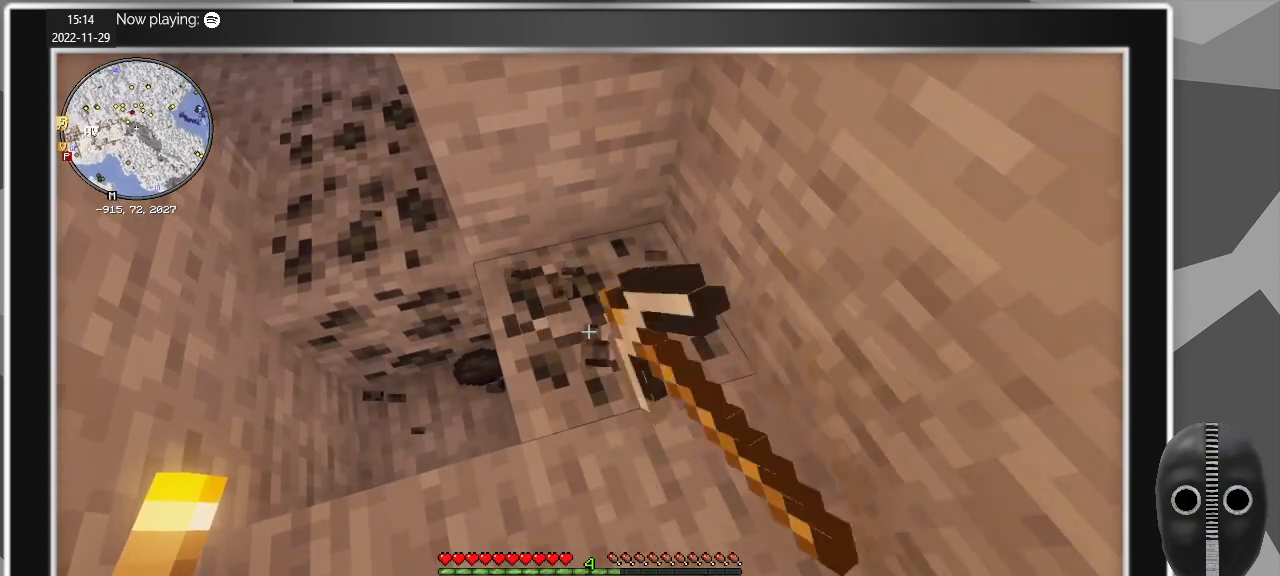
{"keys": [], "mouse": ["left"], "events": []}
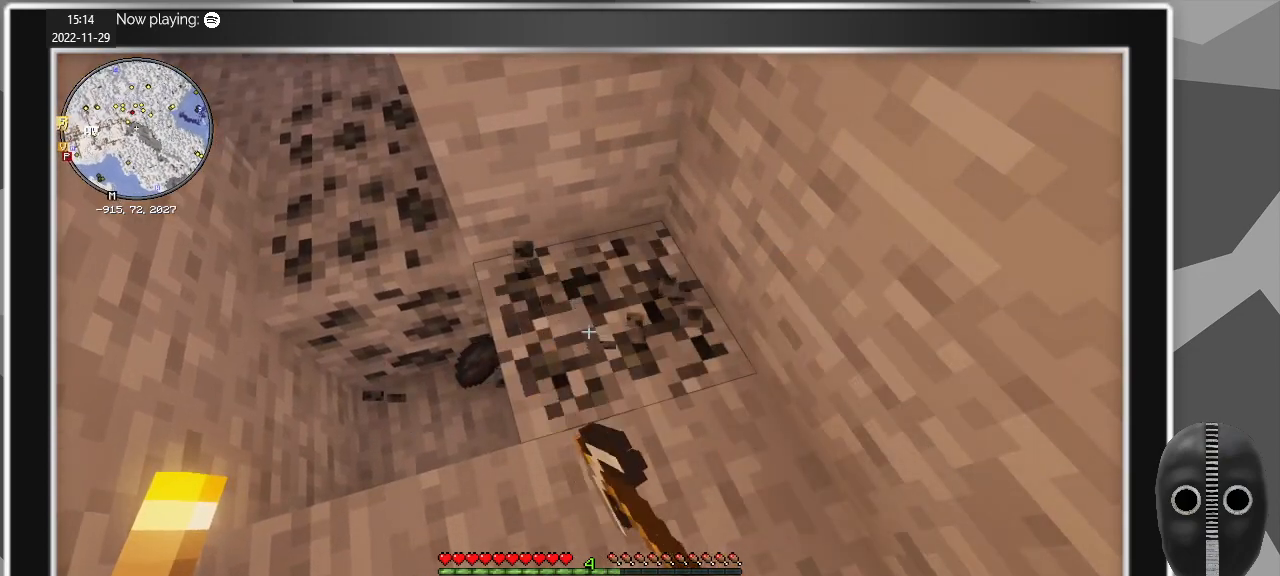
{"keys": [], "mouse": ["left"], "events": [[34, "a", "down"], [134, "a", "up"]]}
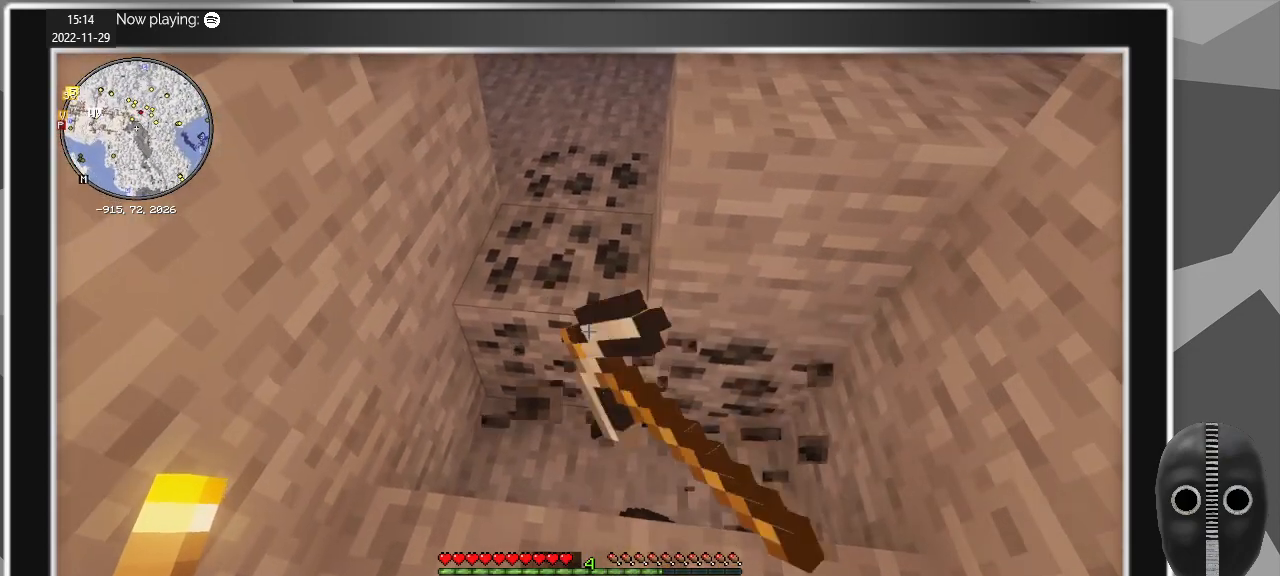
{"keys": [], "mouse": ["left"], "events": []}
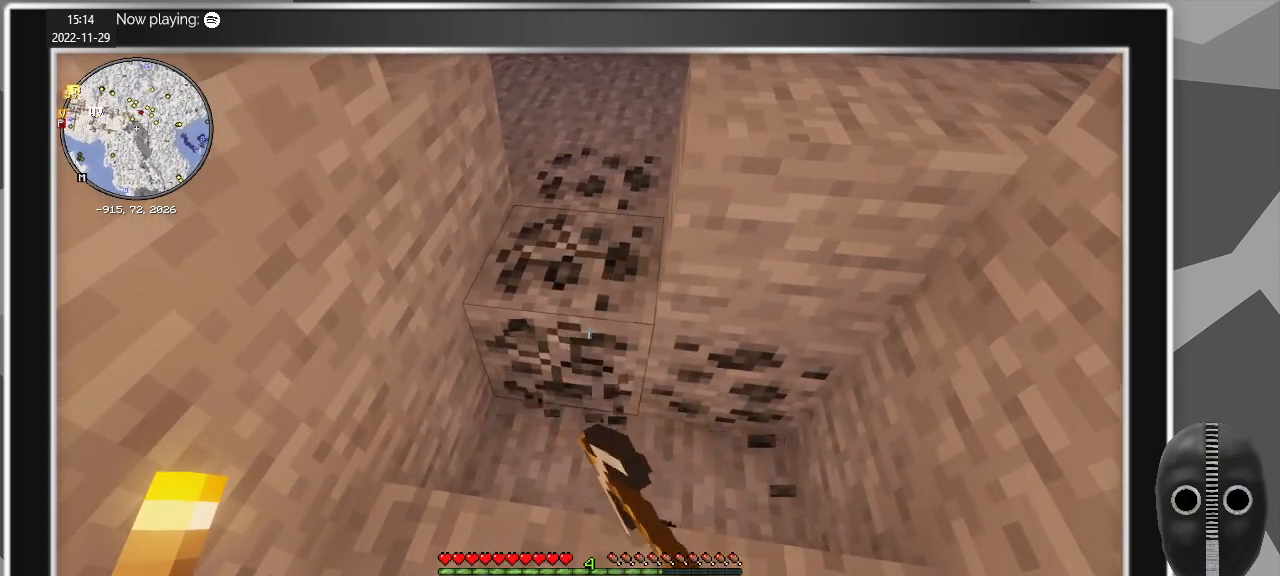
{"keys": [], "mouse": ["left"], "events": []}
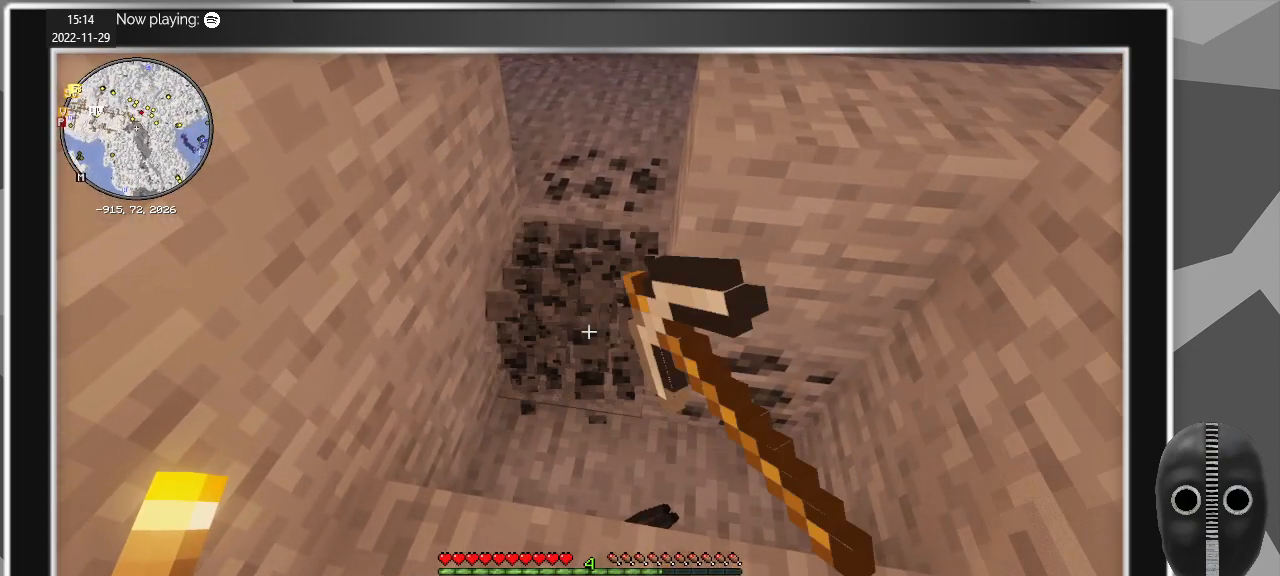
{"keys": [], "mouse": ["left"], "events": [[134, "w", "down"], [234, "a", "down"], [267, "w", "up"], [317, "a", "up"]]}
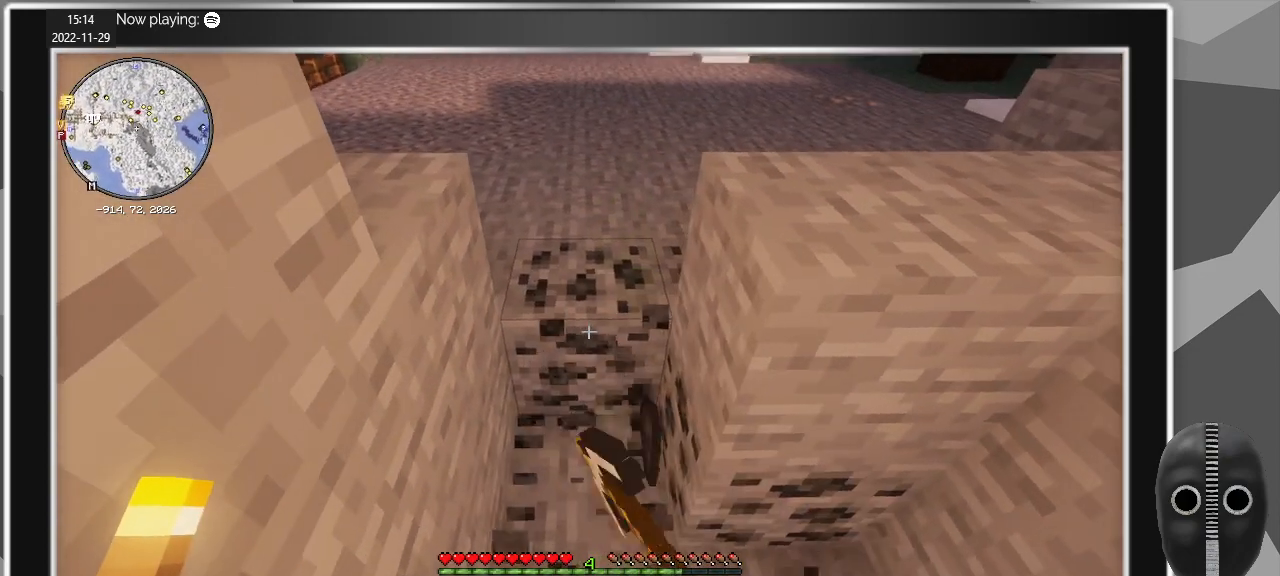
{"keys": [], "mouse": ["left"], "events": []}
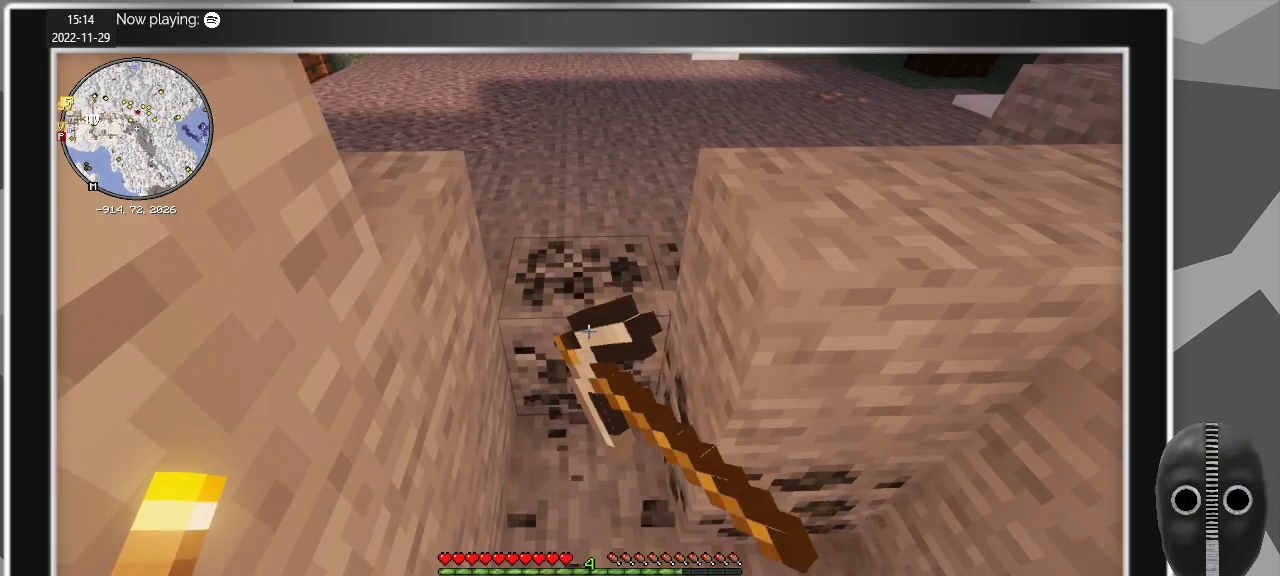
{"keys": [], "mouse": ["left"], "events": []}
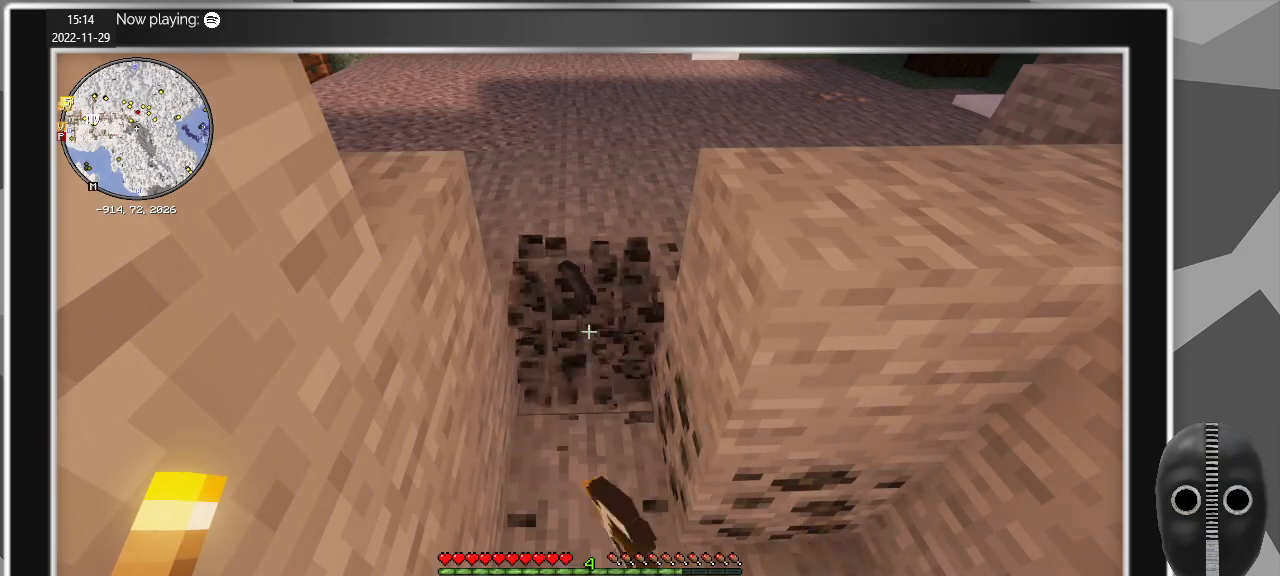
{"keys": [], "mouse": ["left"], "events": []}